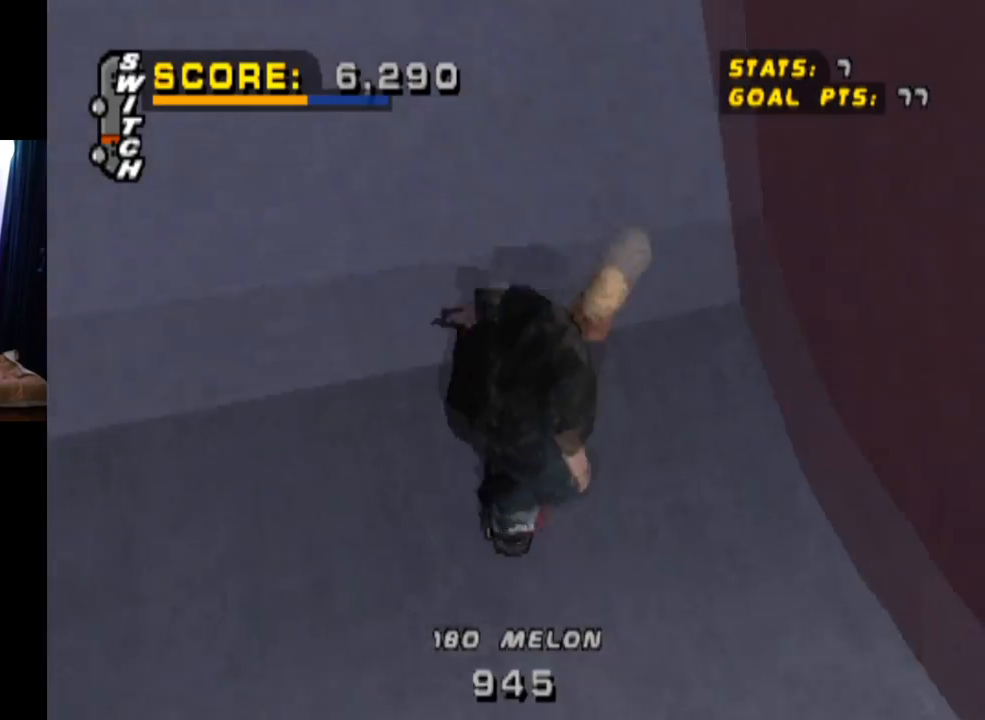
Gameplay with a controller (PlayStation layout); each line is a JSON object with the inputs held at the frame after it. "events" lists button and stick changes between this image and that frame as [ms after this image, input, new state], when the widget could be followed in between. Not read: L1 L3 R1 R3.
{"buttons": ["DPAD_DOWN"], "left_stick": "center", "right_stick": "center", "events": [[117, "DPAD_LEFT", "down"], [417, "DPAD_LEFT", "up"]]}
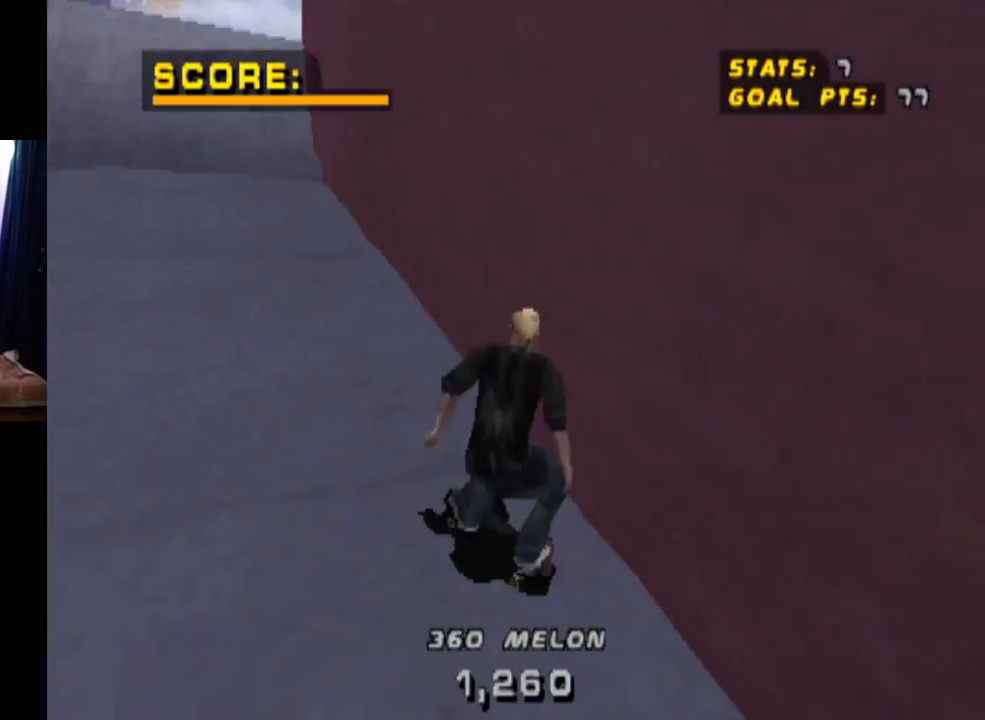
{"buttons": ["DPAD_DOWN", "DPAD_LEFT"], "left_stick": "center", "right_stick": "center", "events": [[150, "DPAD_LEFT", "down"]]}
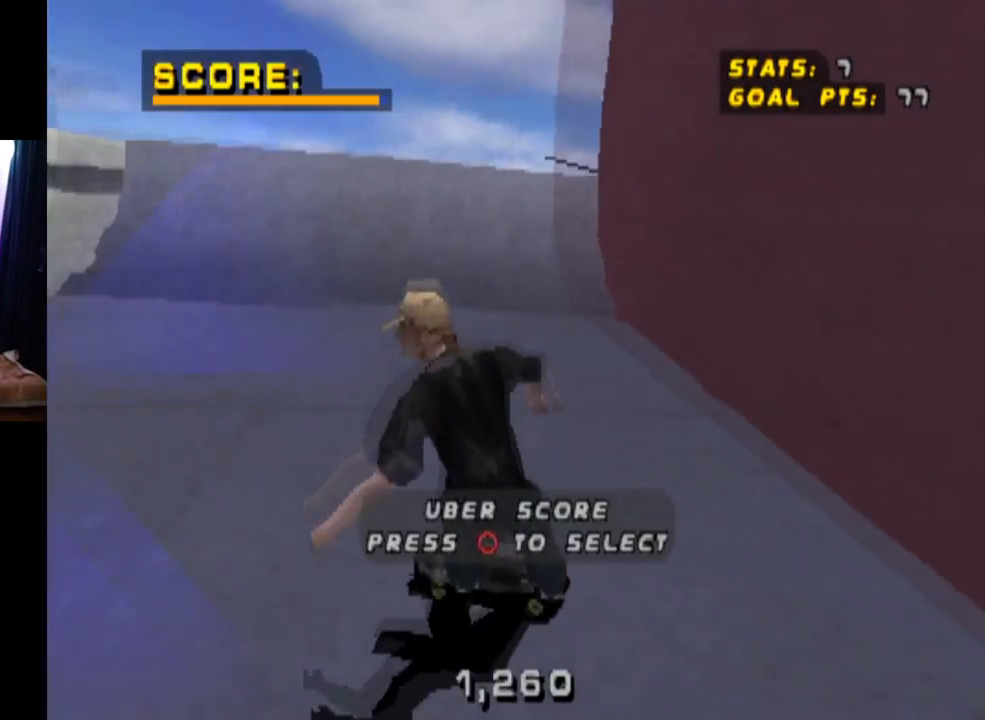
{"buttons": ["DPAD_DOWN"], "left_stick": "center", "right_stick": "center", "events": [[150, "DPAD_LEFT", "up"], [250, "CIRCLE", "down"], [401, "CIRCLE", "up"]]}
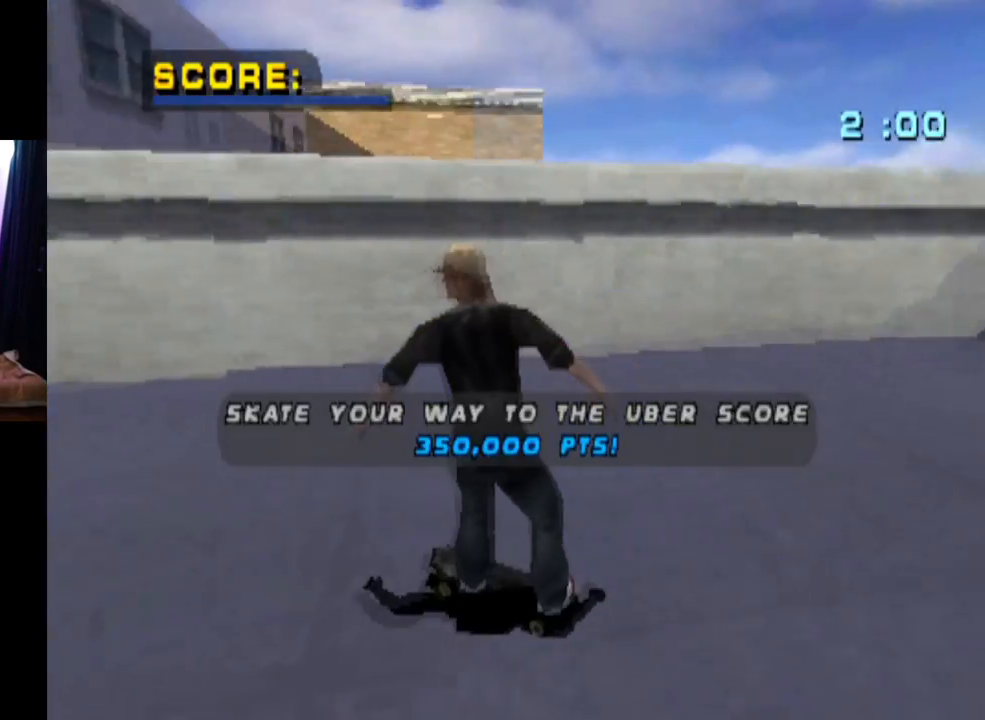
{"buttons": [], "left_stick": "center", "right_stick": "center", "events": [[33, "DPAD_DOWN", "up"]]}
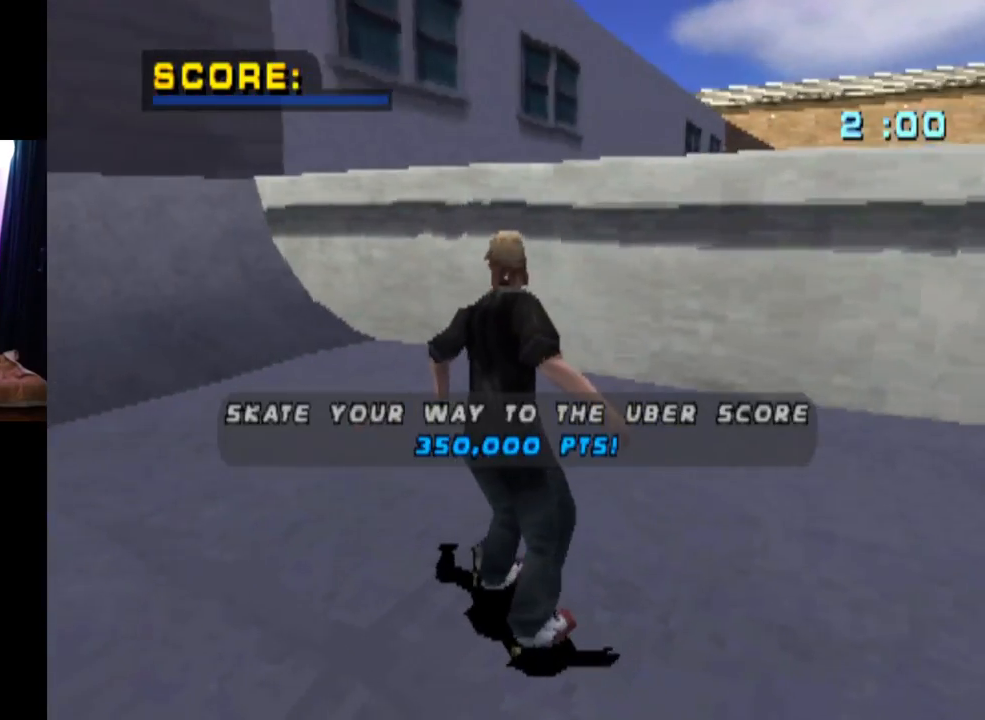
{"buttons": ["CROSS", "DPAD_LEFT"], "left_stick": "center", "right_stick": "center", "events": [[250, "CROSS", "down"], [250, "DPAD_LEFT", "down"]]}
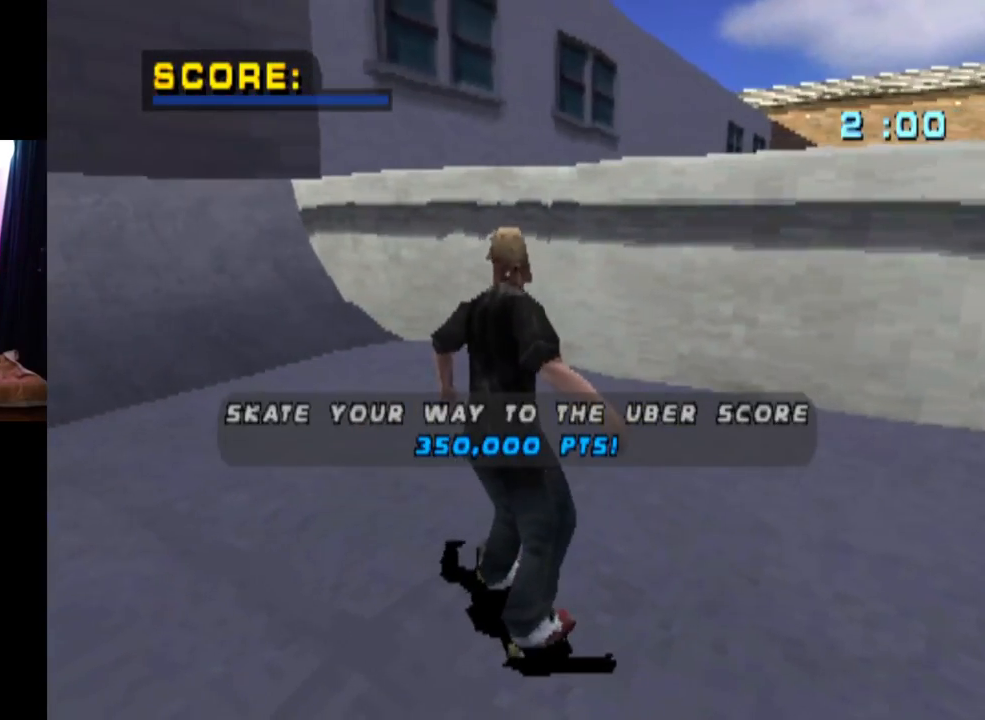
{"buttons": ["CROSS"], "left_stick": "center", "right_stick": "center", "events": [[117, "DPAD_LEFT", "up"], [217, "DPAD_LEFT", "down"], [467, "DPAD_LEFT", "up"]]}
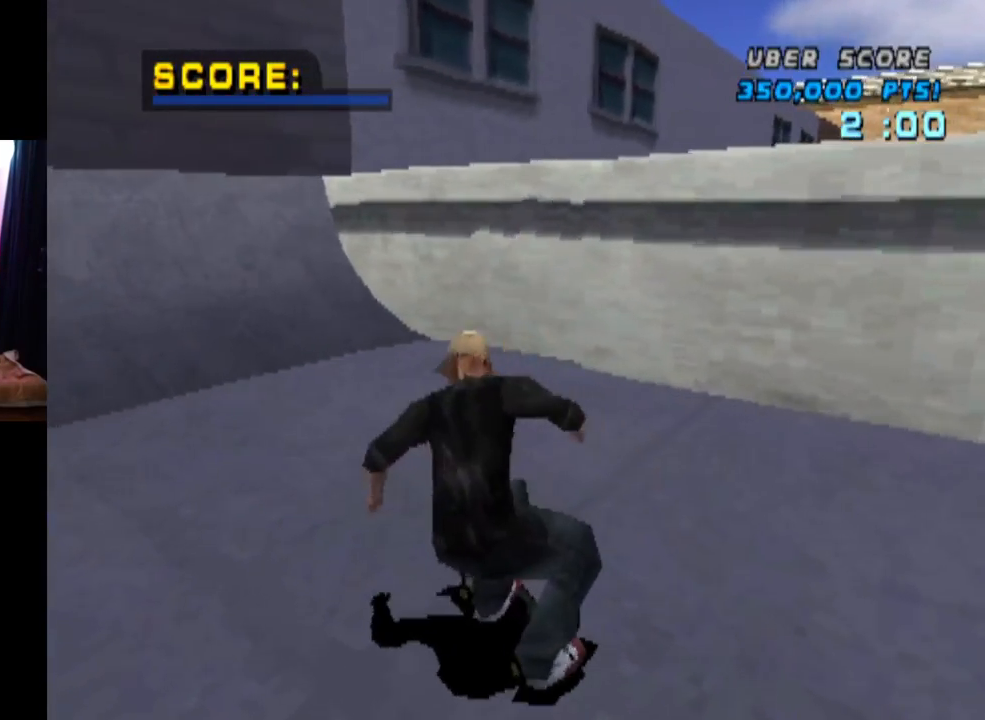
{"buttons": ["CROSS", "DPAD_UP"], "left_stick": "center", "right_stick": "center", "events": [[117, "DPAD_LEFT", "down"], [234, "DPAD_LEFT", "up"], [501, "DPAD_UP", "down"]]}
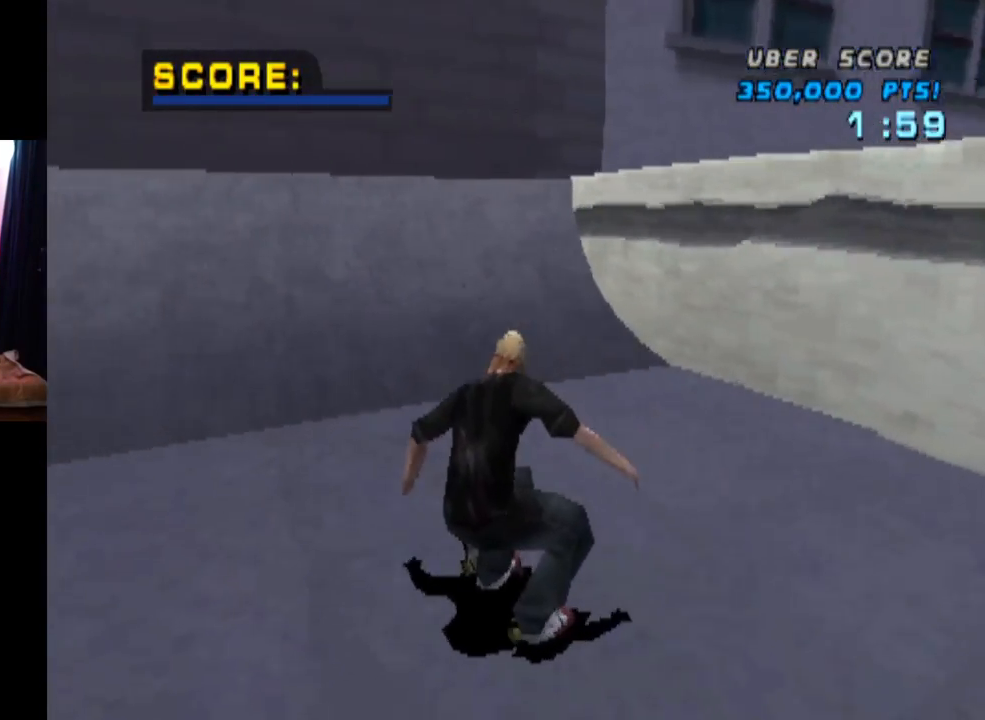
{"buttons": ["CROSS", "DPAD_UP"], "left_stick": "center", "right_stick": "center", "events": [[83, "DPAD_UP", "up"], [167, "DPAD_UP", "down"], [250, "DPAD_UP", "up"], [333, "DPAD_UP", "down"], [400, "DPAD_UP", "up"], [467, "DPAD_UP", "down"]]}
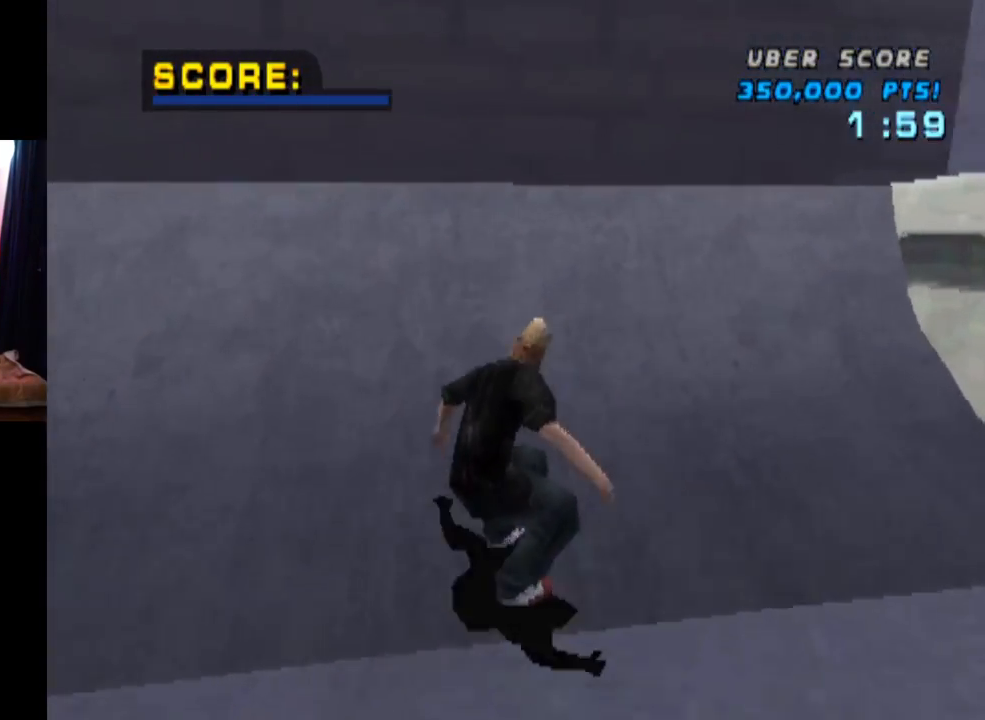
{"buttons": ["CIRCLE", "DPAD_RIGHT"], "left_stick": "center", "right_stick": "center", "events": [[50, "DPAD_UP", "up"], [117, "DPAD_UP", "down"], [217, "CROSS", "up"], [217, "DPAD_UP", "up"], [267, "DPAD_RIGHT", "down"], [284, "CIRCLE", "down"]]}
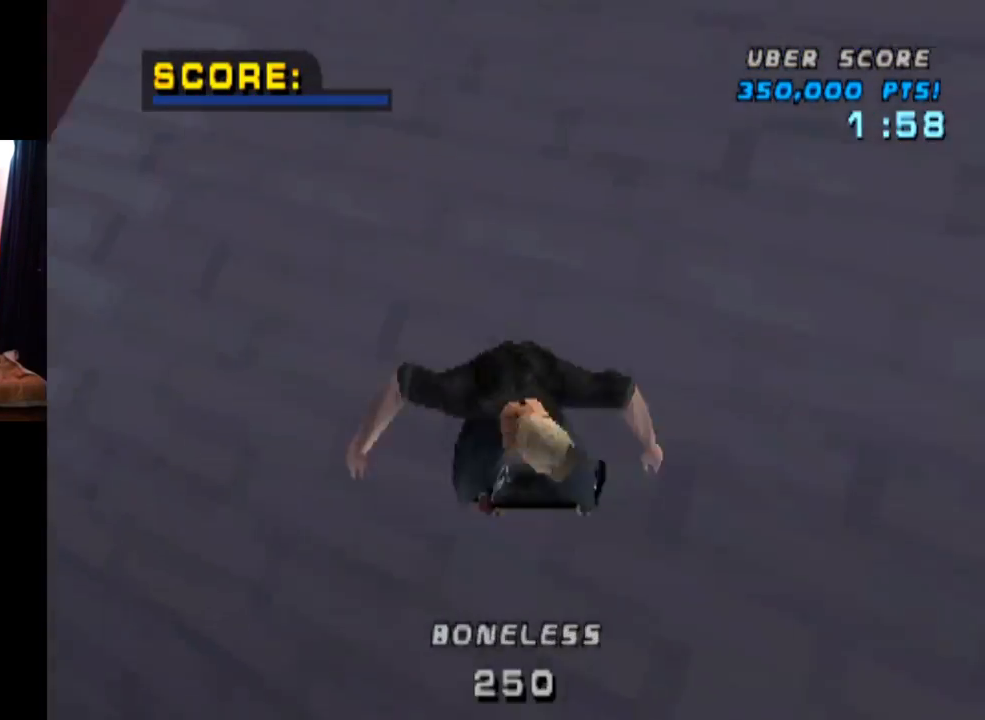
{"buttons": ["CIRCLE", "DPAD_RIGHT"], "left_stick": "center", "right_stick": "center", "events": []}
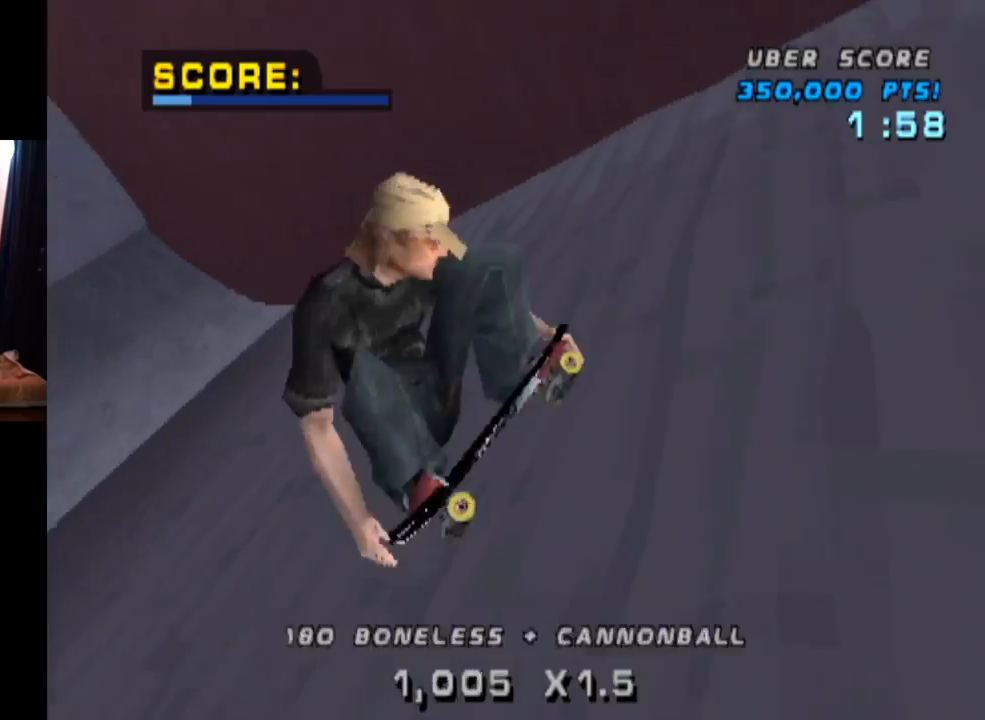
{"buttons": ["CIRCLE", "DPAD_RIGHT"], "left_stick": "center", "right_stick": "center", "events": []}
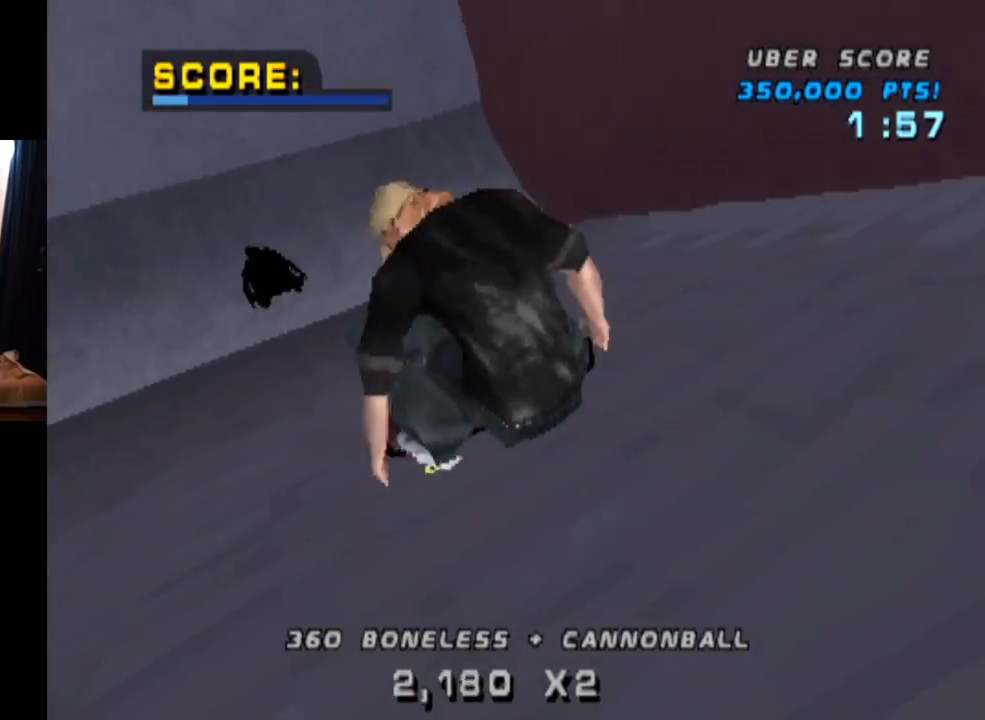
{"buttons": ["CROSS", "DPAD_RIGHT"], "left_stick": "center", "right_stick": "center", "events": [[367, "CIRCLE", "up"], [450, "CROSS", "down"]]}
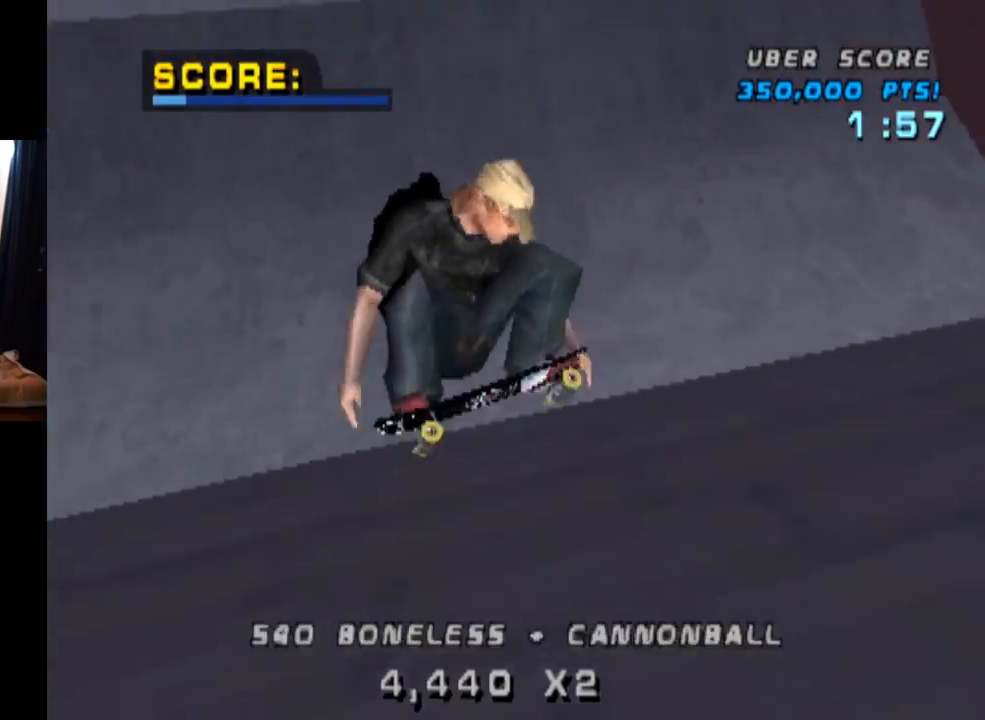
{"buttons": ["CROSS", "DPAD_RIGHT"], "left_stick": "center", "right_stick": "center", "events": [[50, "R2", "down"], [467, "R2", "up"]]}
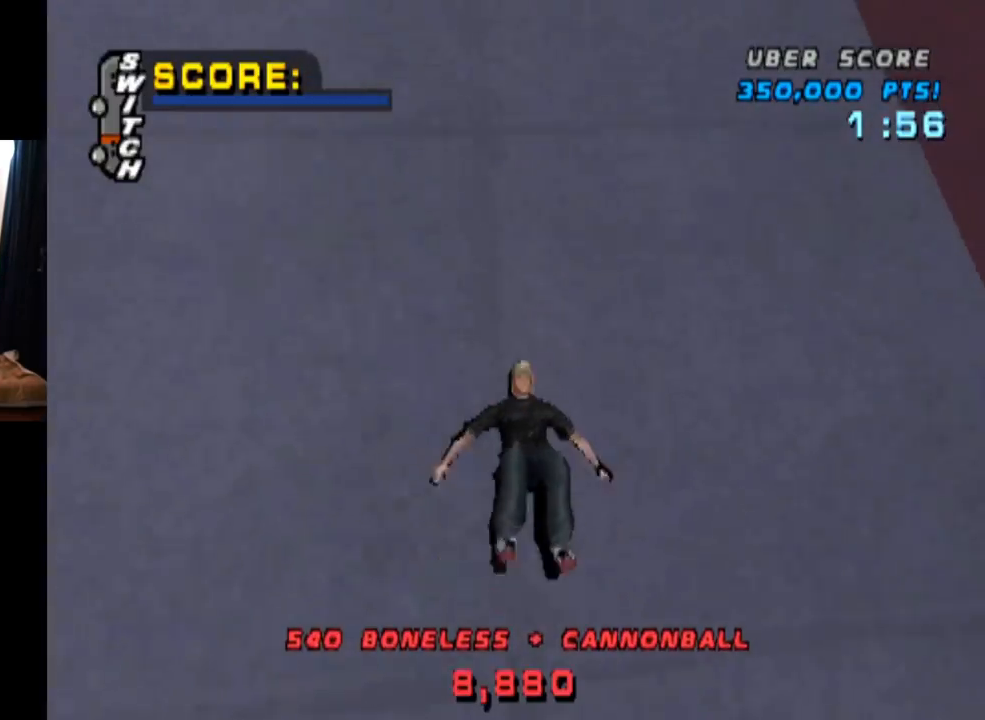
{"buttons": ["CROSS", "SQUARE", "R2"], "left_stick": "center", "right_stick": "center", "events": [[17, "DPAD_RIGHT", "up"], [17, "SQUARE", "down"], [33, "CROSS", "up"], [33, "R2", "down"], [133, "CROSS", "down"], [150, "CROSS", "up"], [250, "R2", "up"], [250, "SQUARE", "up"], [300, "R2", "down"], [317, "TRIANGLE", "down"], [367, "DPAD_UP", "down"], [417, "SQUARE", "down"], [450, "CROSS", "down"], [484, "TRIANGLE", "up"], [501, "DPAD_UP", "up"]]}
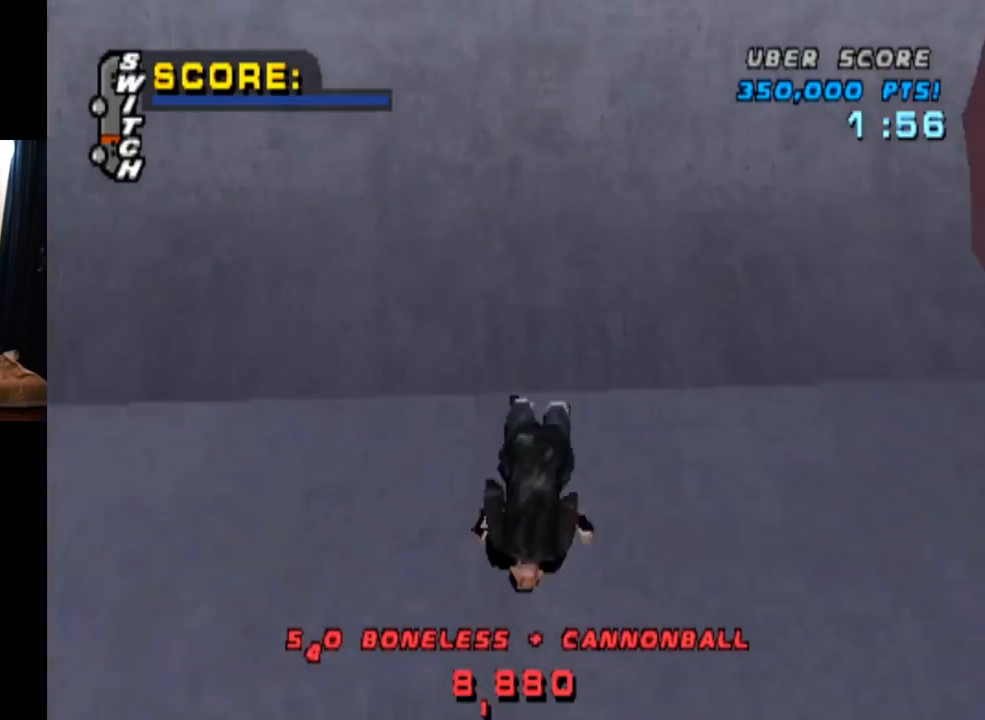
{"buttons": ["CROSS", "SQUARE", "R2"], "left_stick": "center", "right_stick": "center", "events": [[33, "DPAD_UP", "down"], [83, "CROSS", "up"], [83, "TRIANGLE", "down"], [116, "SQUARE", "up"], [166, "DPAD_UP", "up"], [183, "R2", "up"], [200, "CROSS", "down"], [216, "TRIANGLE", "up"], [233, "R2", "down"], [233, "SQUARE", "down"], [266, "DPAD_UP", "down"], [317, "TRIANGLE", "down"], [350, "CROSS", "up"], [400, "R2", "up"], [417, "CROSS", "down"], [433, "TRIANGLE", "up"], [450, "R2", "down"], [500, "DPAD_UP", "up"]]}
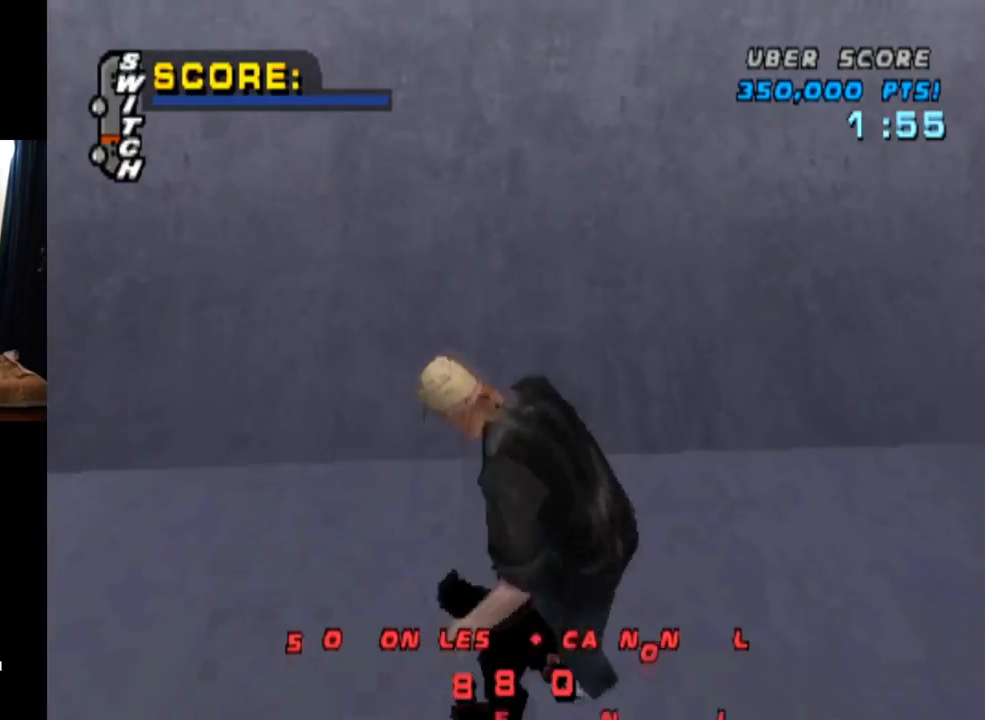
{"buttons": ["CROSS"], "left_stick": "center", "right_stick": "center", "events": [[33, "DPAD_UP", "down"], [134, "DPAD_UP", "up"], [167, "SQUARE", "up"], [384, "R2", "up"], [400, "DPAD_UP", "down"], [434, "DPAD_UP", "up"]]}
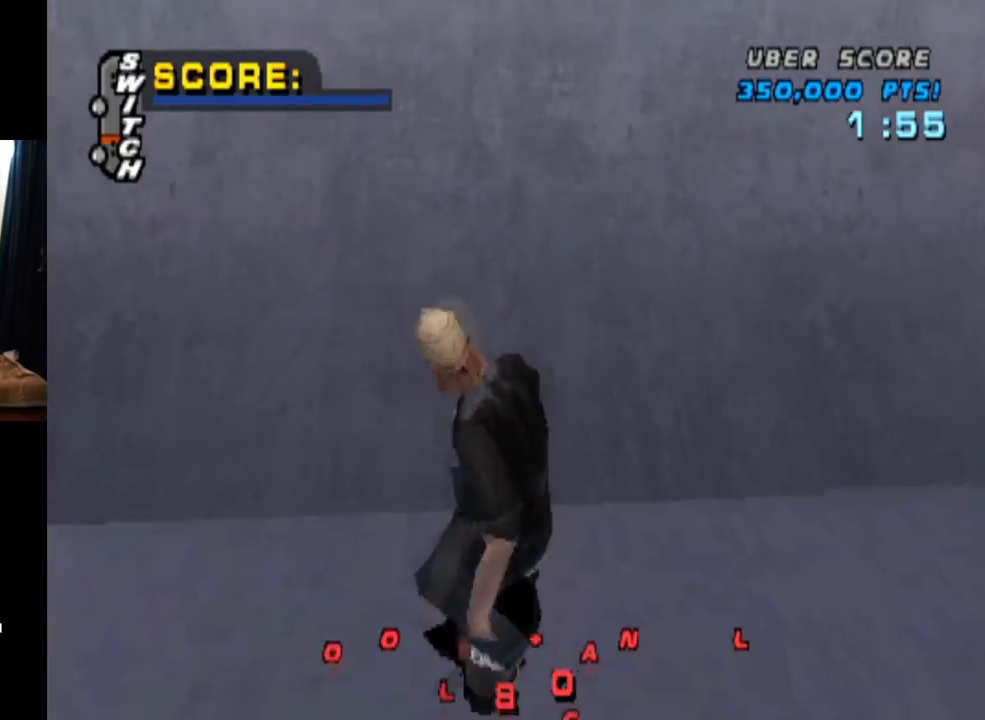
{"buttons": ["CROSS", "DPAD_UP"], "left_stick": "center", "right_stick": "center", "events": [[116, "DPAD_UP", "down"], [183, "DPAD_UP", "up"], [283, "DPAD_UP", "down"], [350, "DPAD_UP", "up"], [433, "DPAD_UP", "down"]]}
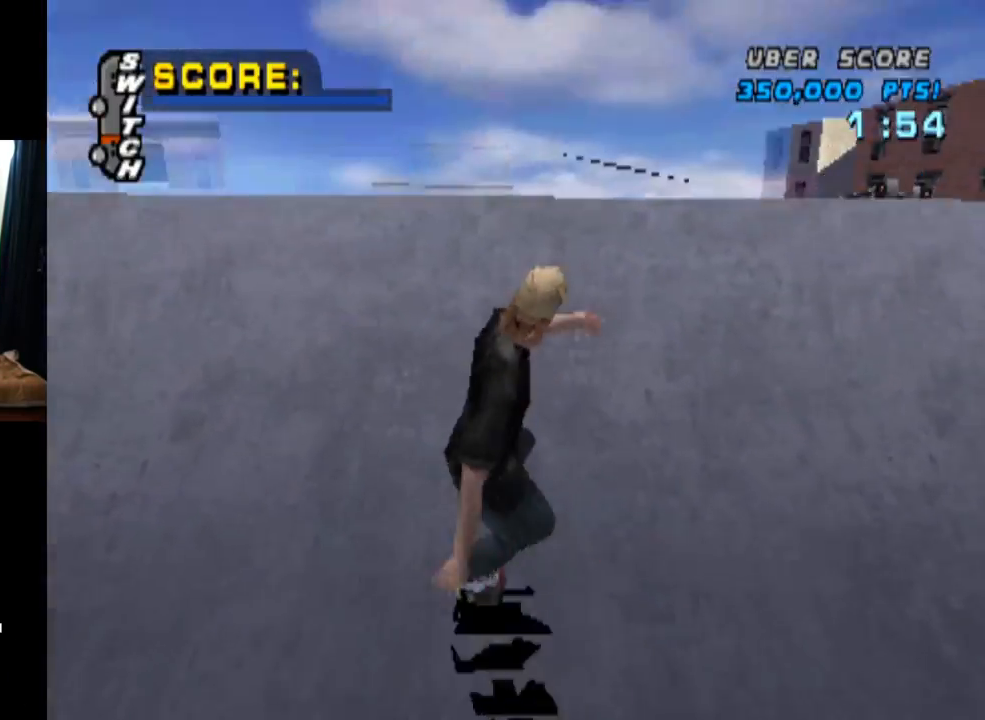
{"buttons": ["CIRCLE", "DPAD_RIGHT"], "left_stick": "center", "right_stick": "center", "events": [[33, "DPAD_UP", "up"], [100, "DPAD_UP", "down"], [167, "DPAD_UP", "up"], [234, "CROSS", "up"], [267, "DPAD_RIGHT", "down"], [334, "CIRCLE", "down"]]}
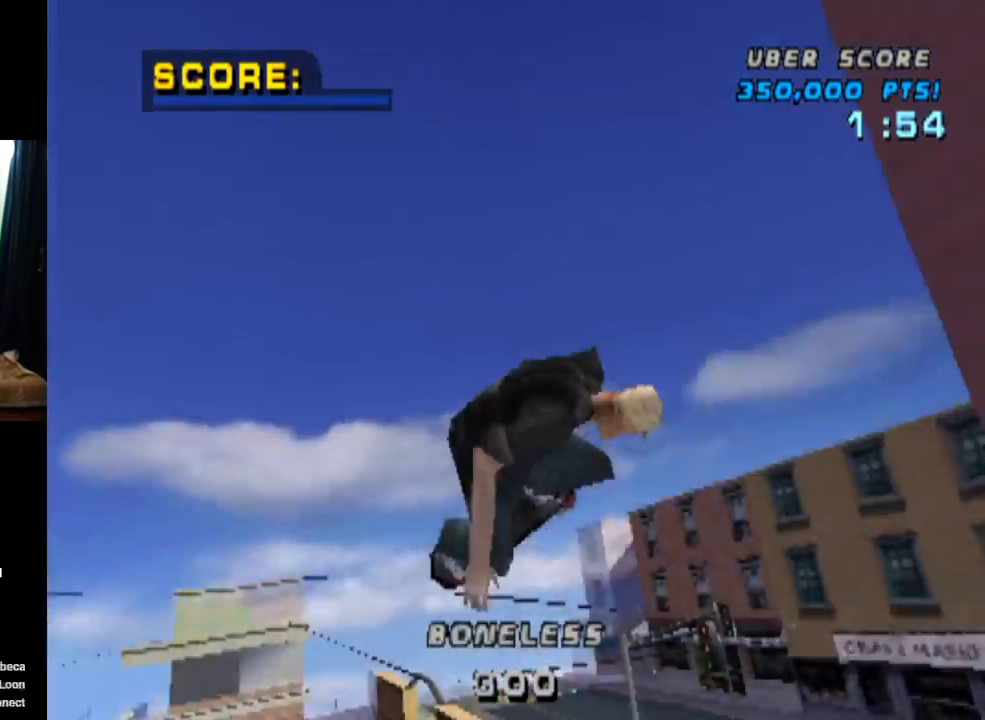
{"buttons": ["CIRCLE", "DPAD_RIGHT"], "left_stick": "center", "right_stick": "center", "events": []}
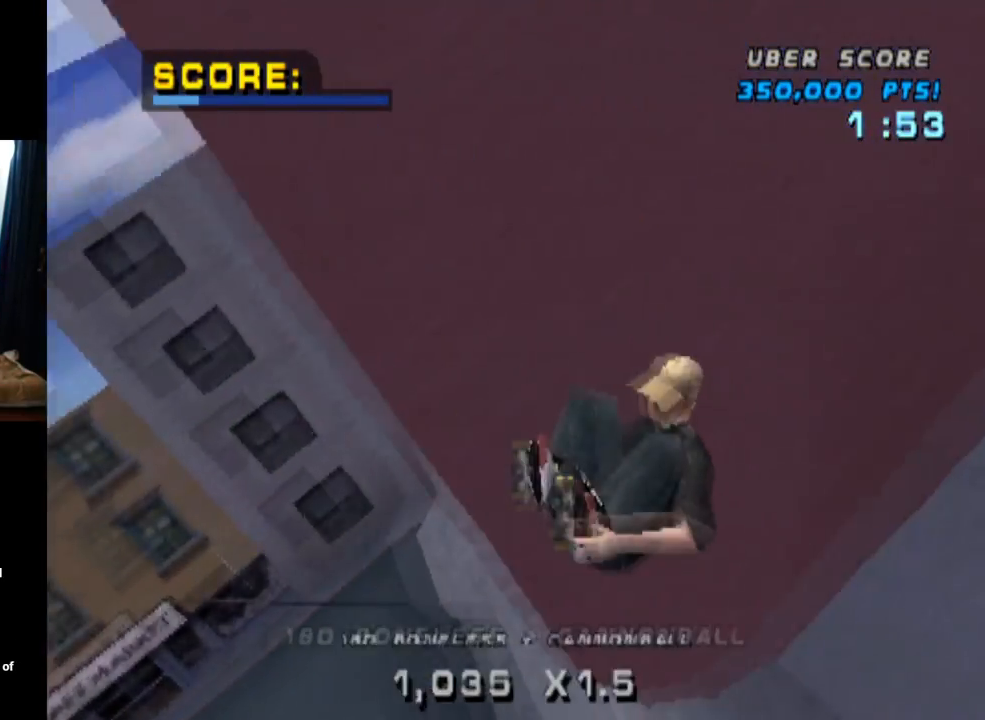
{"buttons": [], "left_stick": "center", "right_stick": "center", "events": [[234, "DPAD_RIGHT", "up"], [417, "CIRCLE", "up"]]}
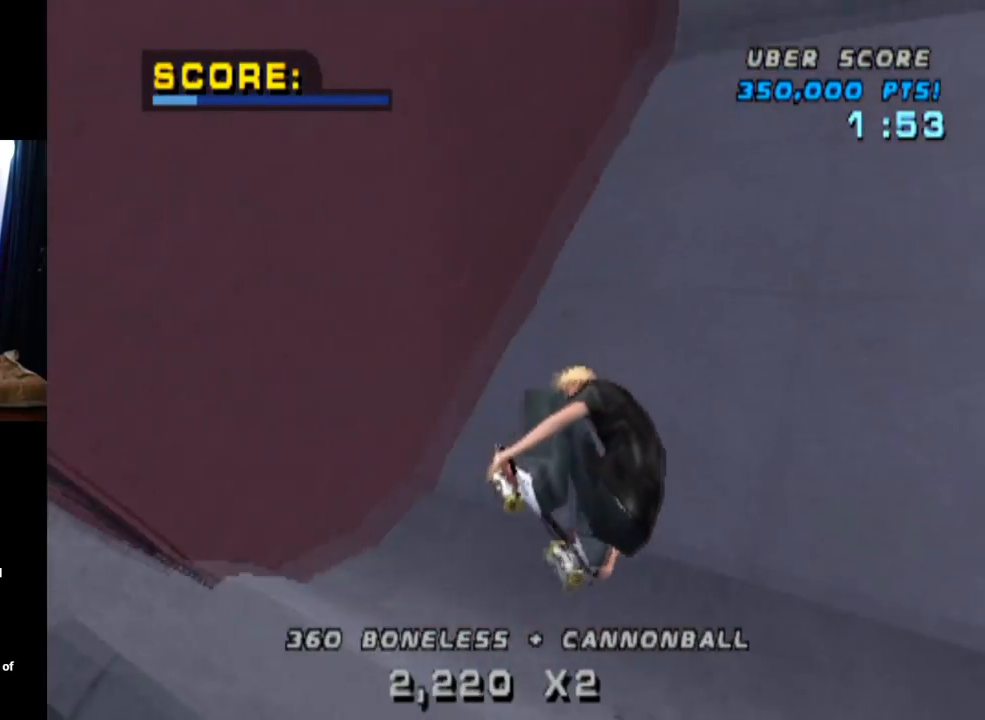
{"buttons": ["CROSS"], "left_stick": "center", "right_stick": "center", "events": [[50, "CROSS", "down"]]}
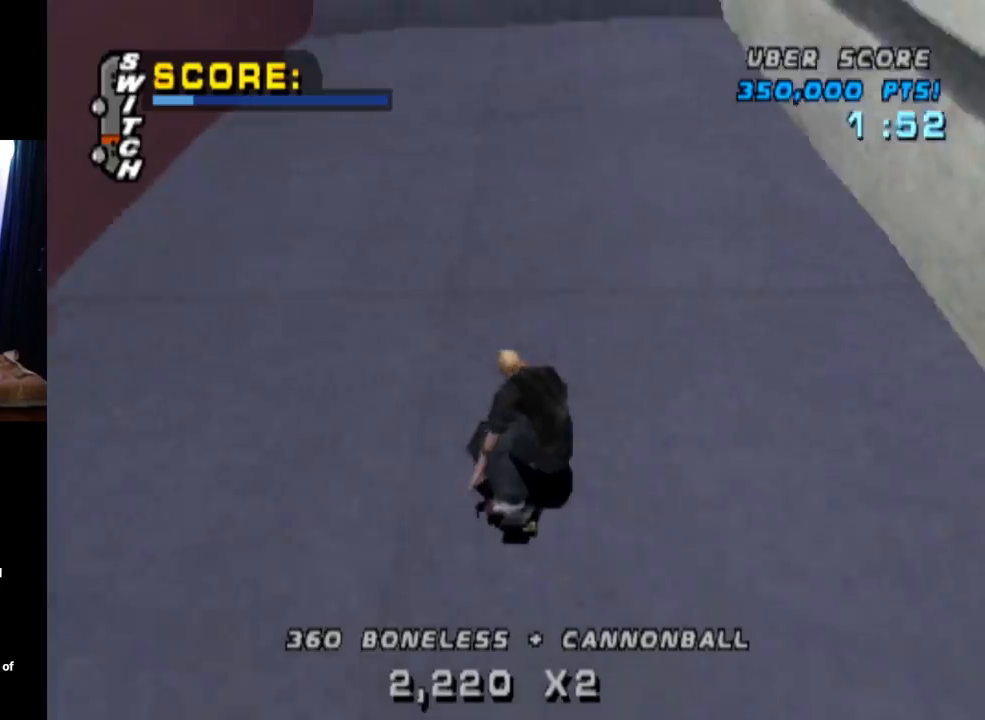
{"buttons": ["CROSS"], "left_stick": "center", "right_stick": "center", "events": [[83, "DPAD_UP", "down"], [133, "DPAD_LEFT", "down"], [300, "DPAD_UP", "up"], [317, "DPAD_LEFT", "up"], [350, "DPAD_UP", "down"], [417, "DPAD_LEFT", "down"], [484, "DPAD_LEFT", "up"], [501, "DPAD_UP", "up"]]}
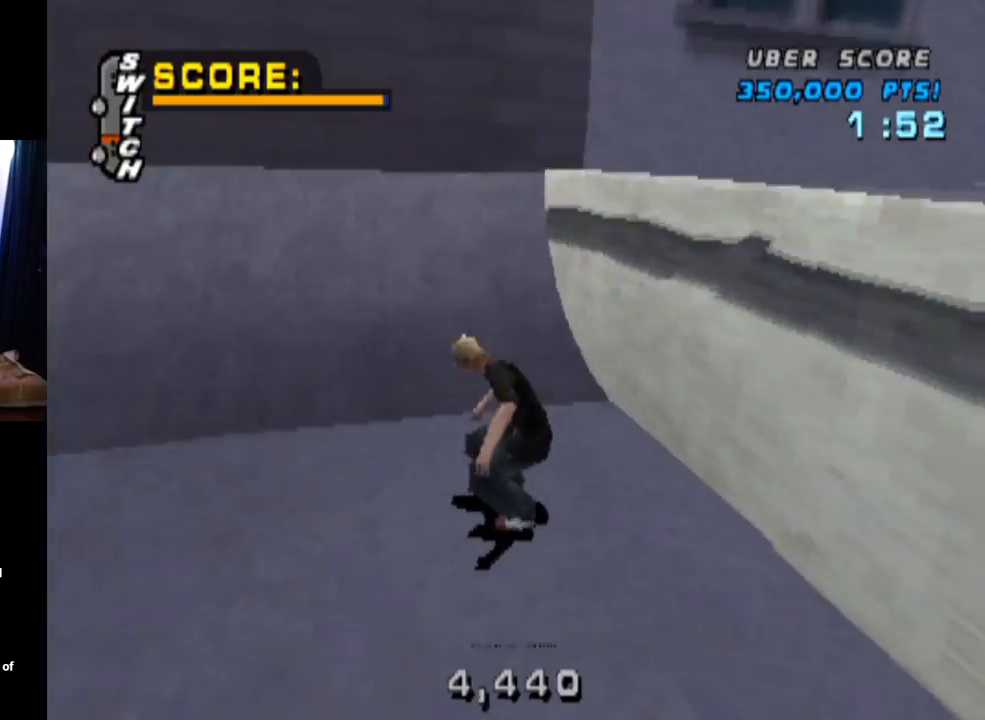
{"buttons": ["SQUARE", "DPAD_DOWN", "DPAD_LEFT"], "left_stick": "center", "right_stick": "center", "events": [[66, "DPAD_UP", "down"], [116, "DPAD_UP", "up"], [166, "DPAD_UP", "down"], [233, "DPAD_UP", "up"], [250, "CROSS", "up"], [266, "DPAD_DOWN", "down"], [266, "DPAD_LEFT", "down"], [333, "SQUARE", "down"]]}
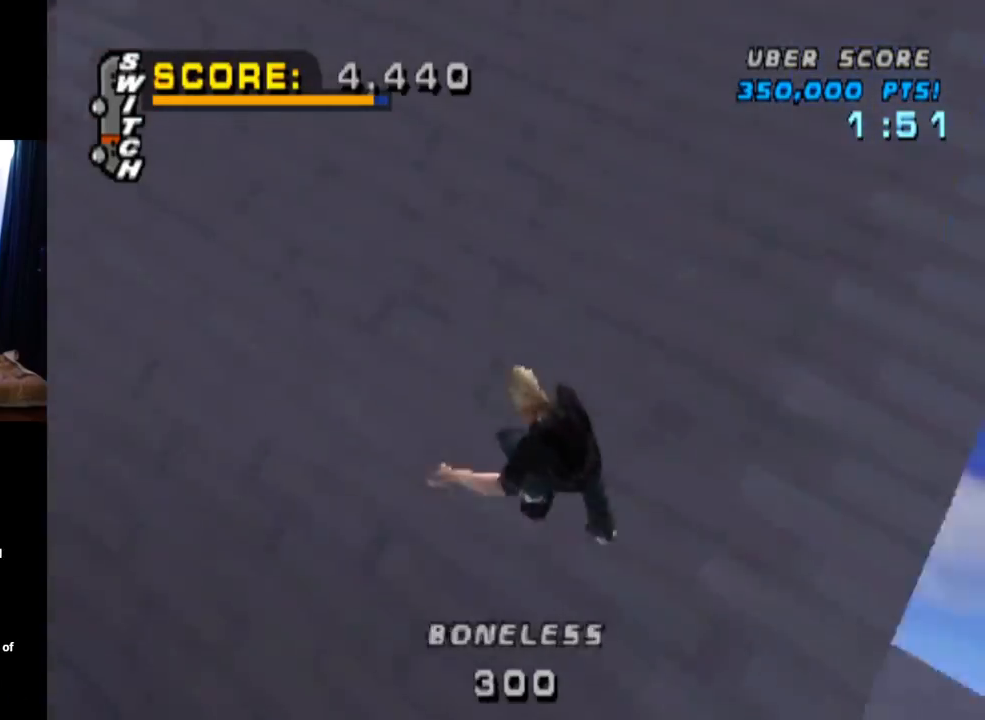
{"buttons": ["CIRCLE", "DPAD_RIGHT"], "left_stick": "center", "right_stick": "center", "events": [[17, "DPAD_DOWN", "up"], [17, "DPAD_LEFT", "up"], [33, "SQUARE", "up"], [200, "DPAD_RIGHT", "down"], [334, "CIRCLE", "down"]]}
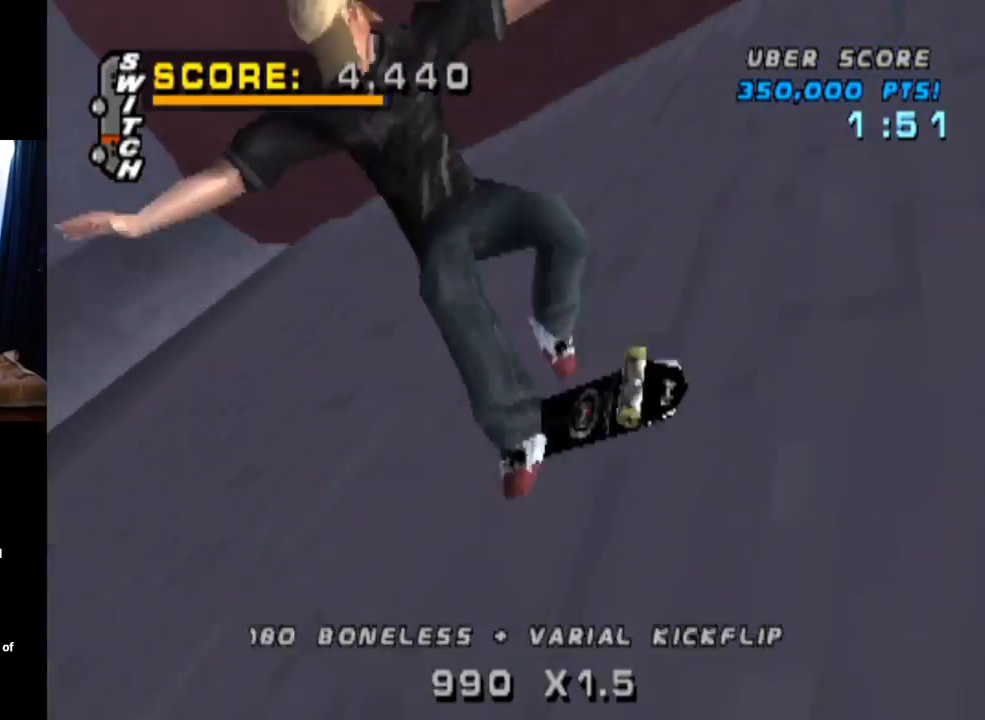
{"buttons": ["CIRCLE", "DPAD_RIGHT"], "left_stick": "center", "right_stick": "center", "events": []}
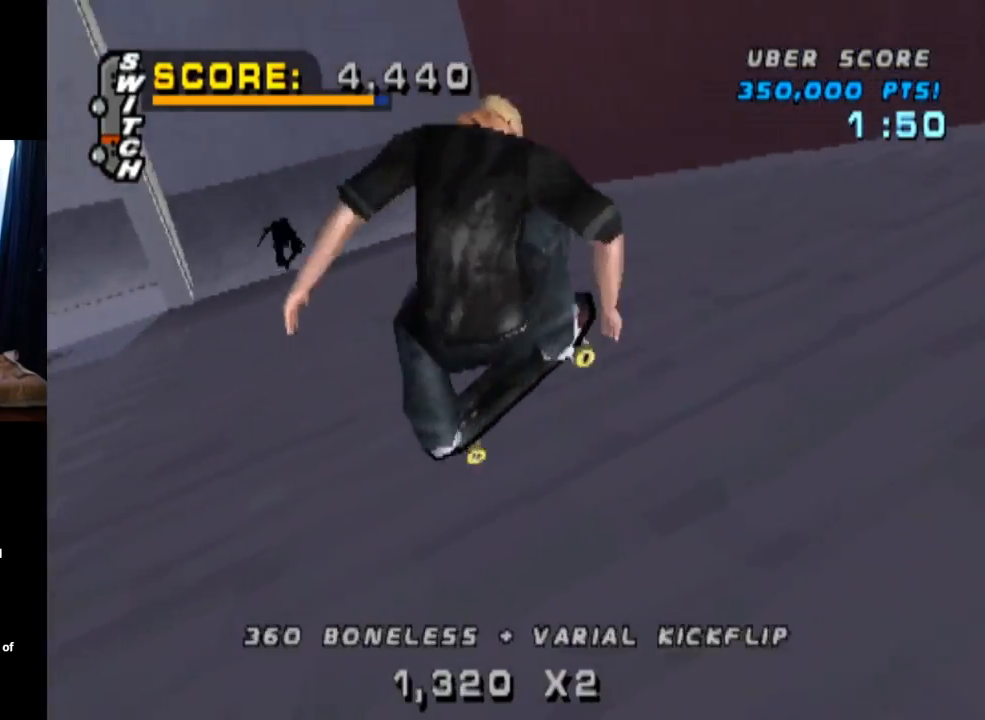
{"buttons": ["CIRCLE", "DPAD_RIGHT"], "left_stick": "center", "right_stick": "center", "events": []}
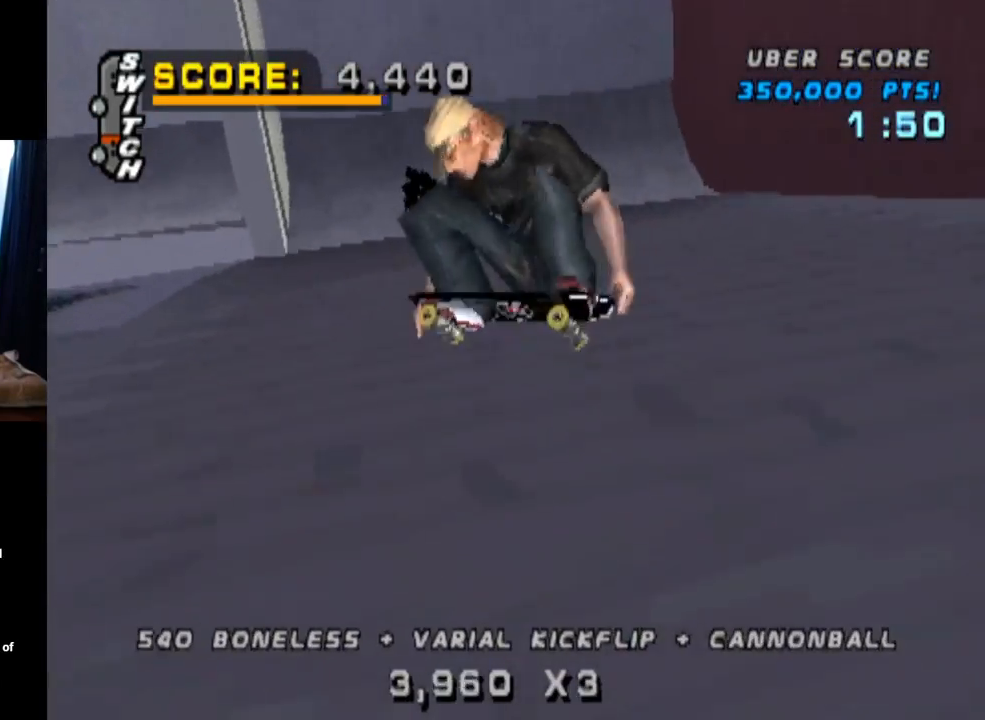
{"buttons": ["CROSS", "R2"], "left_stick": "center", "right_stick": "center", "events": [[233, "DPAD_RIGHT", "up"], [250, "CIRCLE", "up"], [383, "CROSS", "down"], [467, "R2", "down"]]}
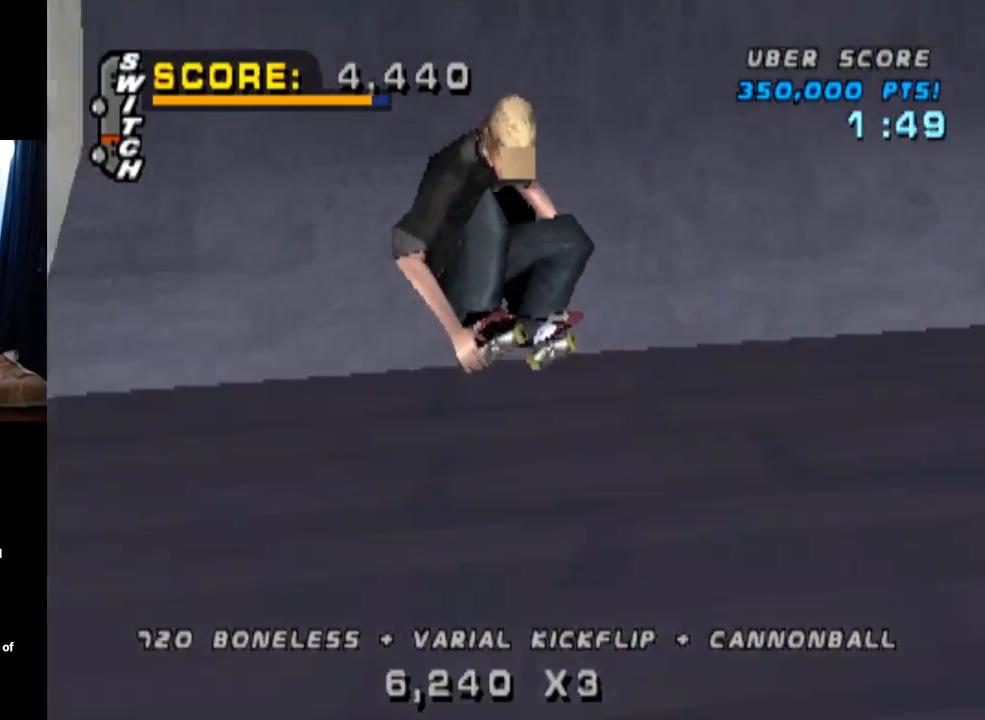
{"buttons": ["CROSS", "DPAD_LEFT"], "left_stick": "center", "right_stick": "center", "events": [[117, "DPAD_DOWN", "down"], [134, "R2", "up"], [200, "DPAD_DOWN", "up"], [234, "DPAD_UP", "down"], [334, "DPAD_LEFT", "down"], [384, "DPAD_UP", "up"]]}
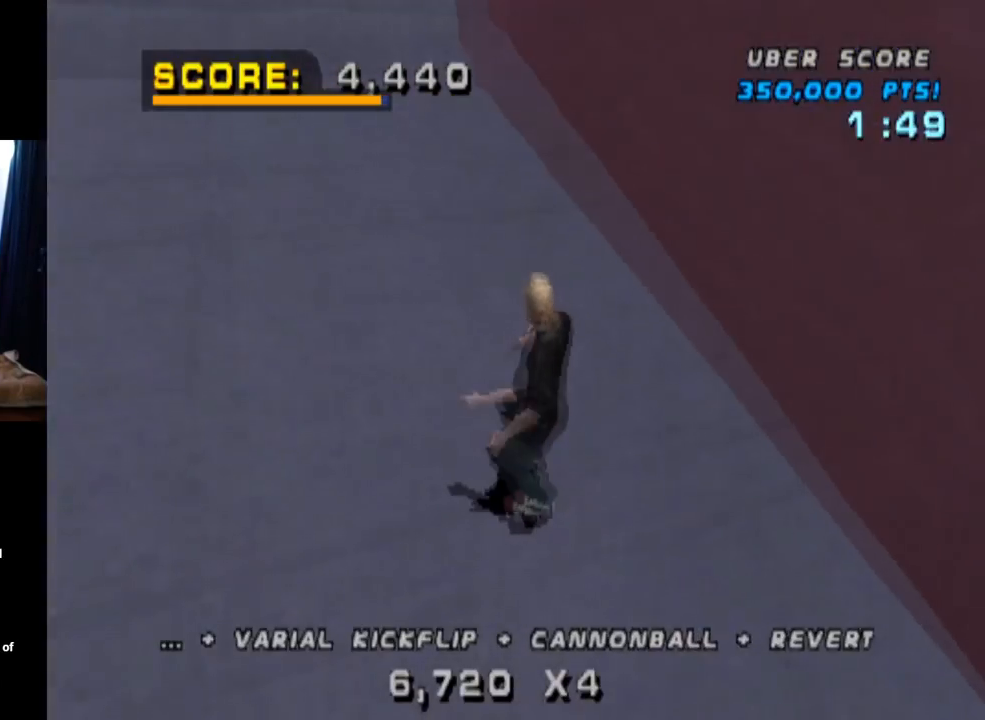
{"buttons": ["CROSS"], "left_stick": "center", "right_stick": "center", "events": [[50, "DPAD_LEFT", "up"], [150, "DPAD_LEFT", "down"], [300, "DPAD_LEFT", "up"]]}
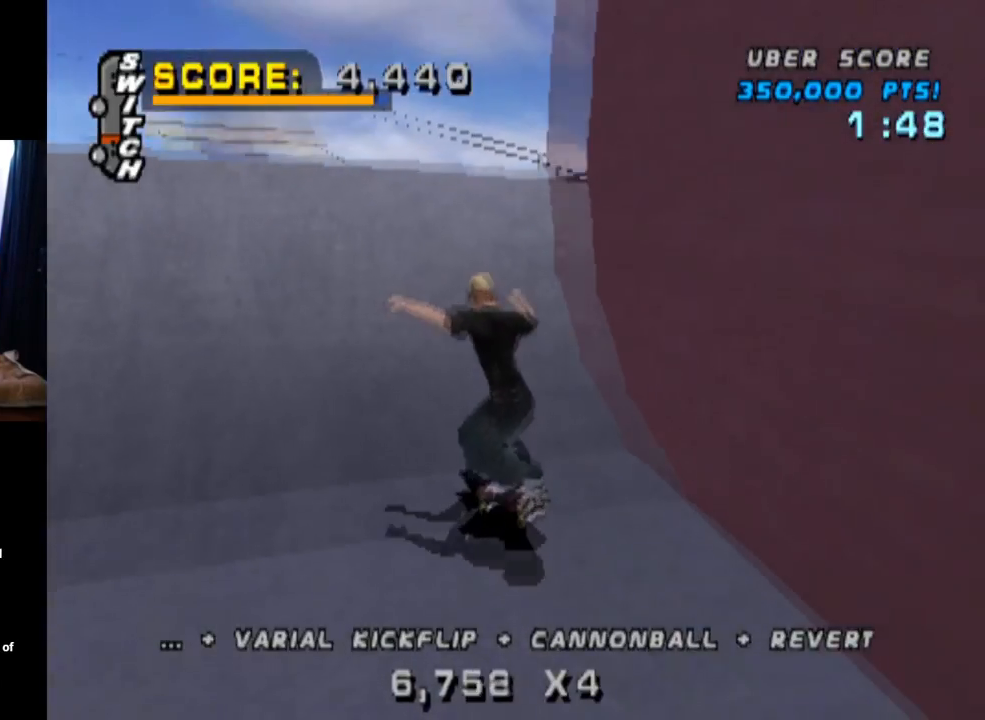
{"buttons": ["CIRCLE", "DPAD_DOWN", "DPAD_RIGHT"], "left_stick": "center", "right_stick": "center", "events": [[133, "CROSS", "up"], [217, "DPAD_DOWN", "down"], [217, "DPAD_RIGHT", "down"], [250, "CIRCLE", "down"]]}